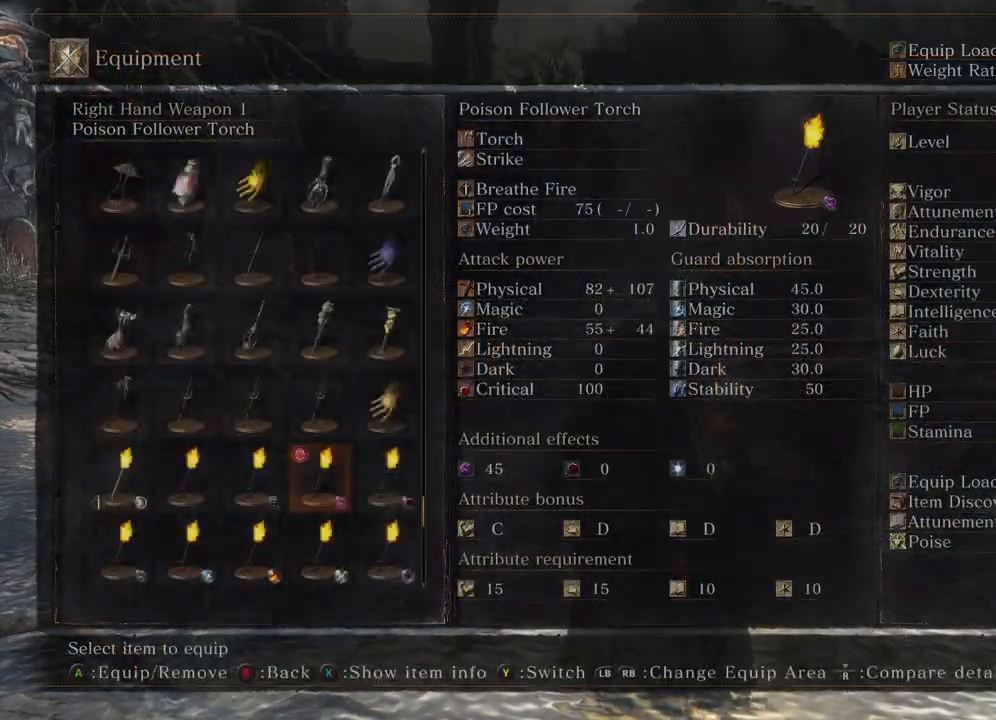
Gameplay with a controller (Xbox layout); each line is a JSON object with the inputs held at the frame after it. "events" lists button and stick changes between this image and that frame as [ms after this image, input, new state], when the widget could be followed in between.
{"buttons": [], "left_stick": "center", "right_stick": "center", "events": [[317, "DPAD_RIGHT", "down"], [467, "DPAD_RIGHT", "up"]]}
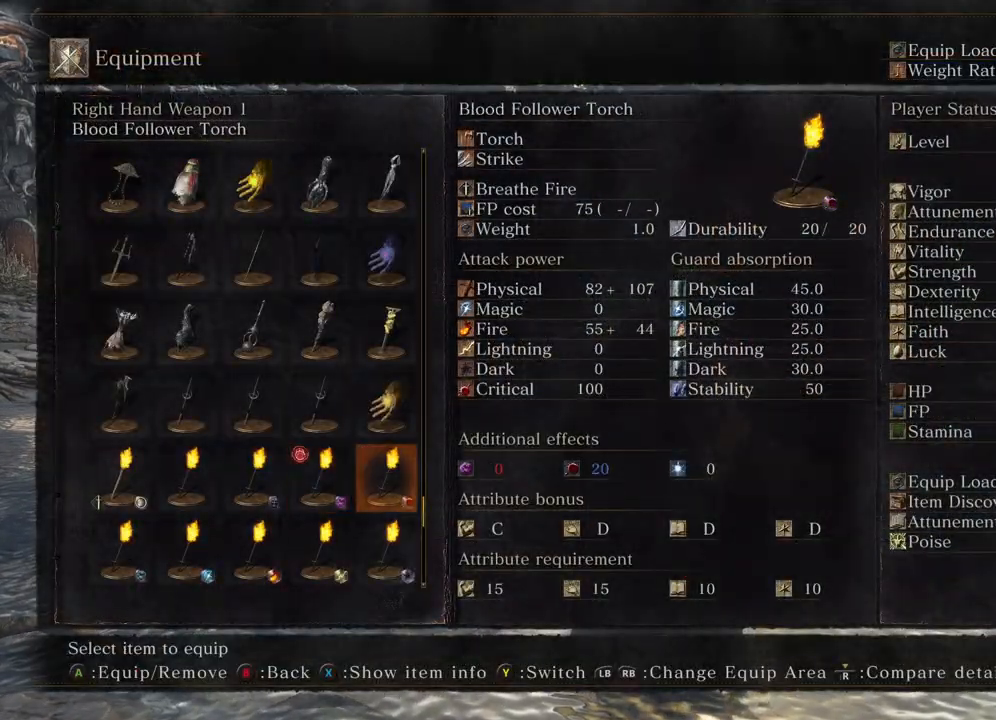
{"buttons": ["A"], "left_stick": "center", "right_stick": "center", "events": [[350, "A", "down"]]}
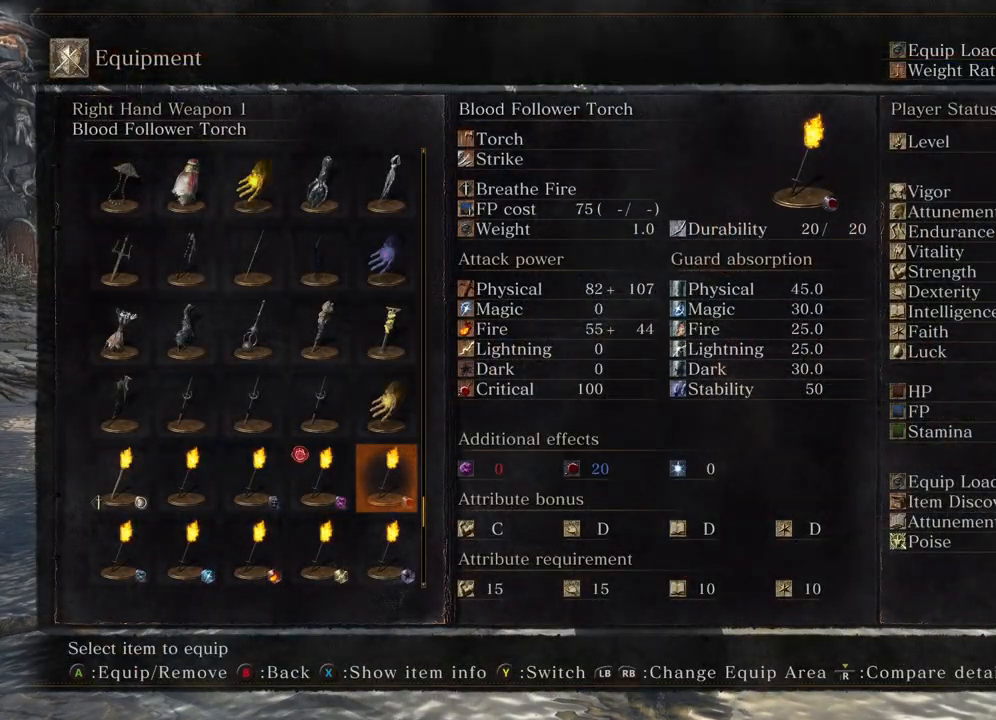
{"buttons": [], "left_stick": "center", "right_stick": "center", "events": [[67, "A", "up"], [250, "B", "down"], [350, "B", "up"]]}
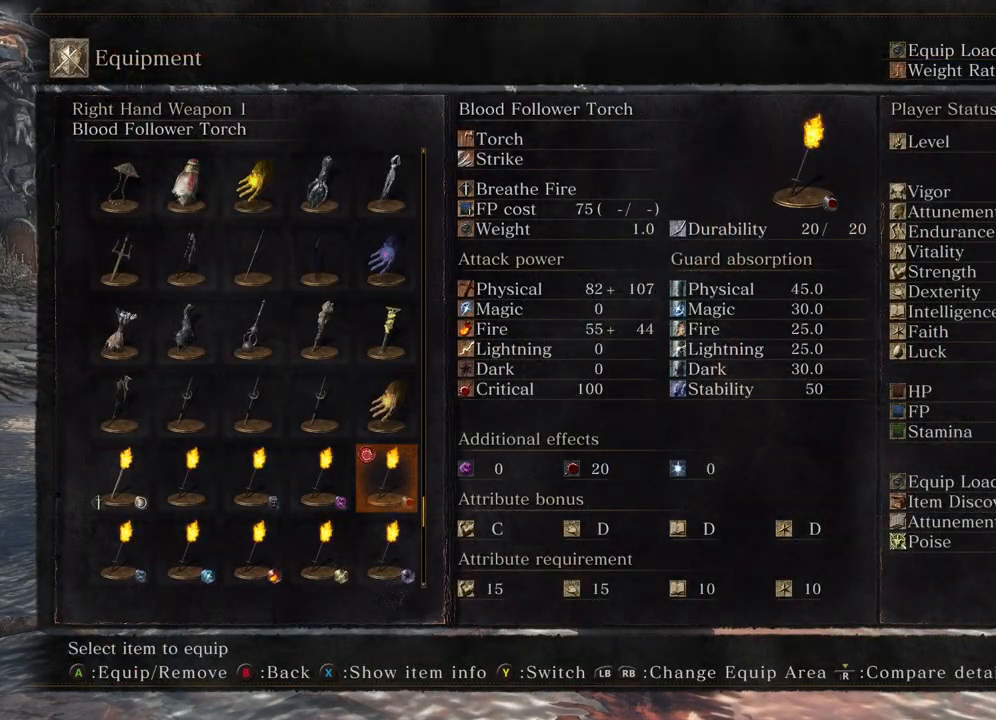
{"buttons": [], "left_stick": "center", "right_stick": "center", "events": [[217, "B", "down"], [350, "B", "up"]]}
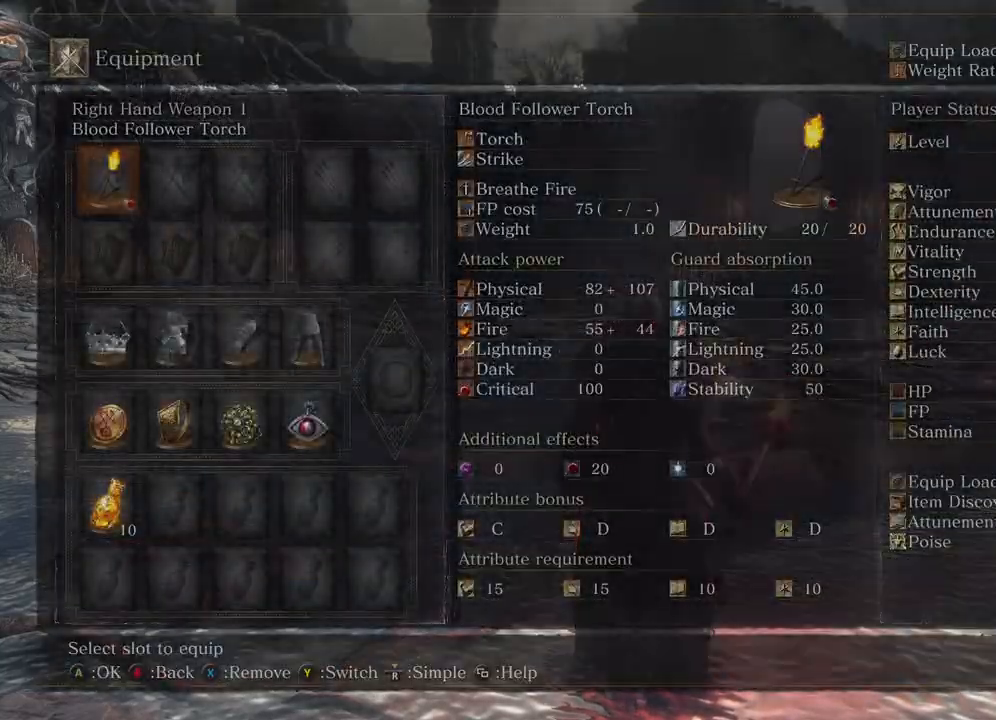
{"buttons": [], "left_stick": "center", "right_stick": "center", "events": [[133, "B", "down"], [267, "B", "up"]]}
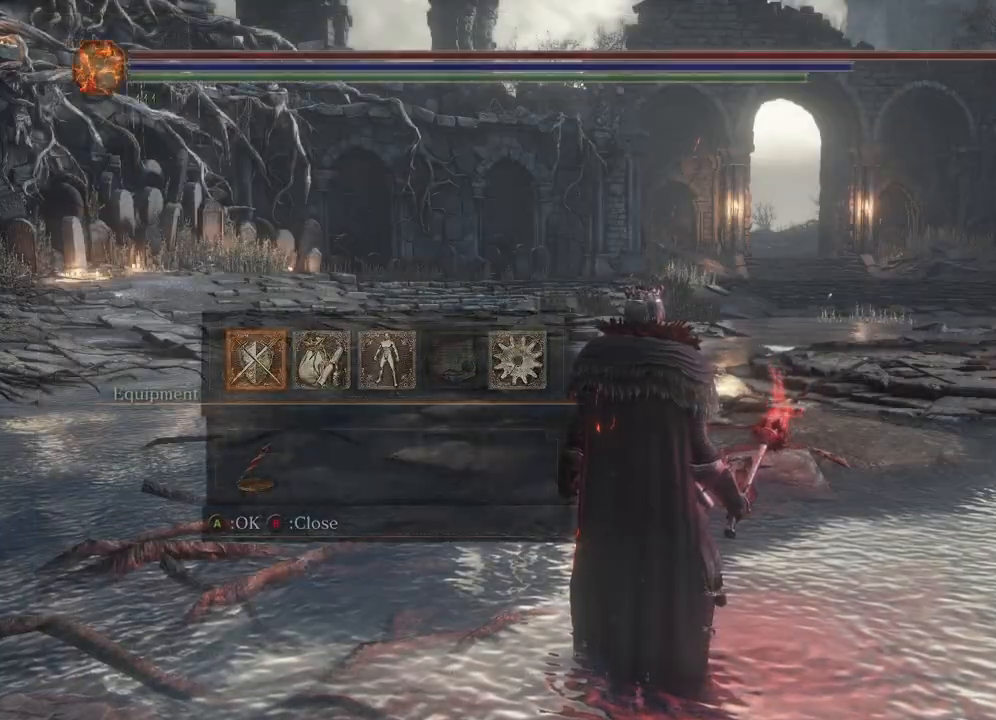
{"buttons": [], "left_stick": "center", "right_stick": "left", "events": [[233, "right_stick", "left"]]}
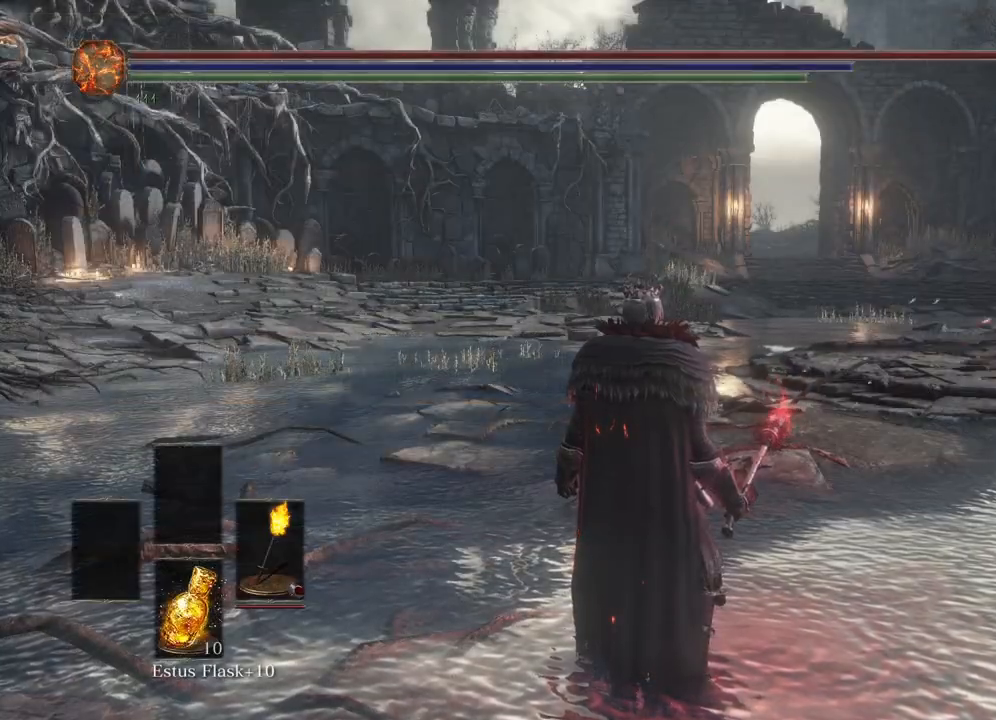
{"buttons": [], "left_stick": "center", "right_stick": "left", "events": []}
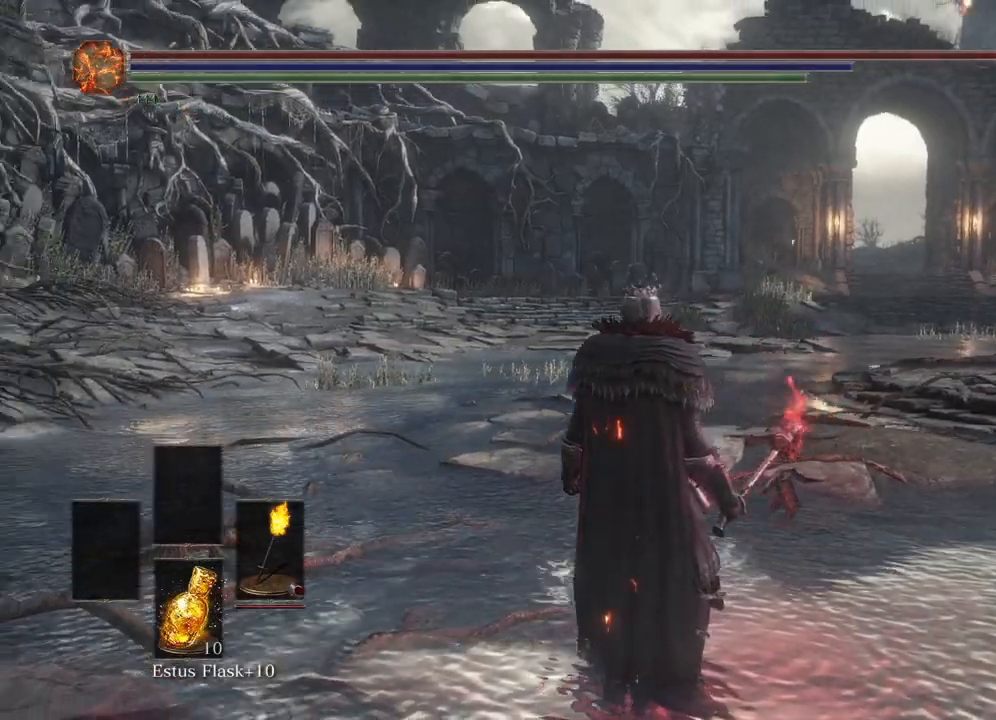
{"buttons": [], "left_stick": "center", "right_stick": "left", "events": []}
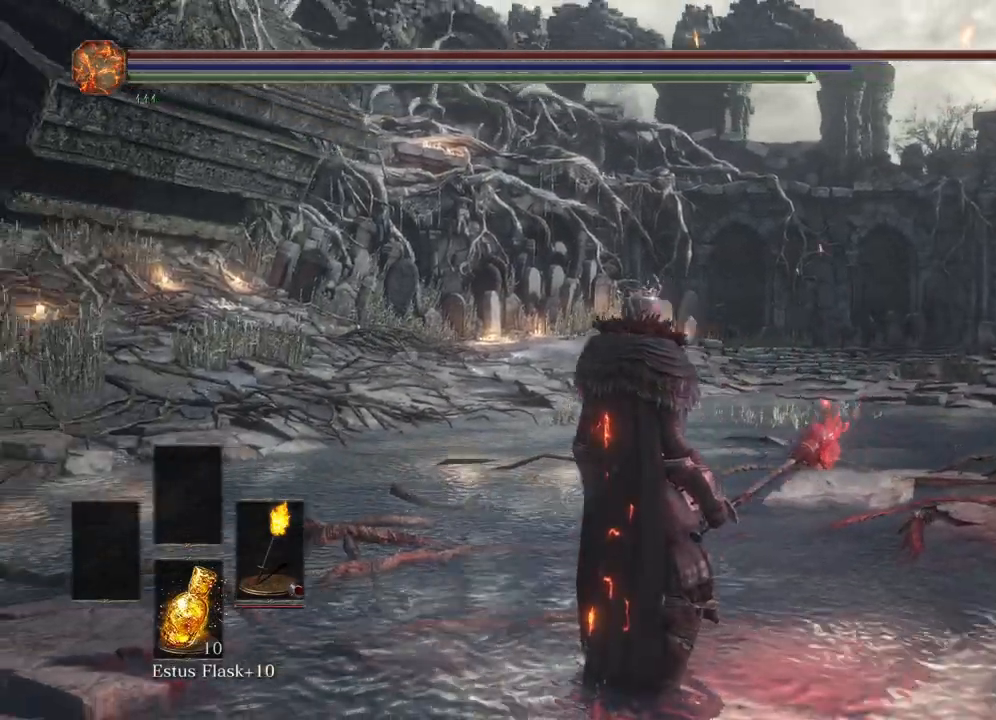
{"buttons": [], "left_stick": "center", "right_stick": "left", "events": []}
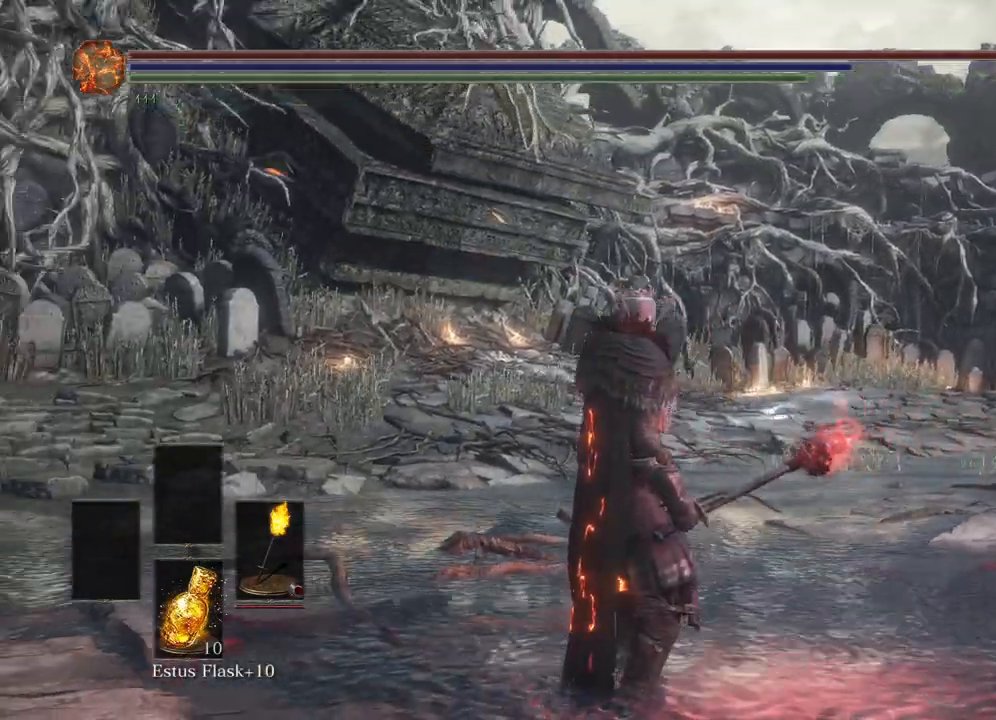
{"buttons": [], "left_stick": "center", "right_stick": "left", "events": []}
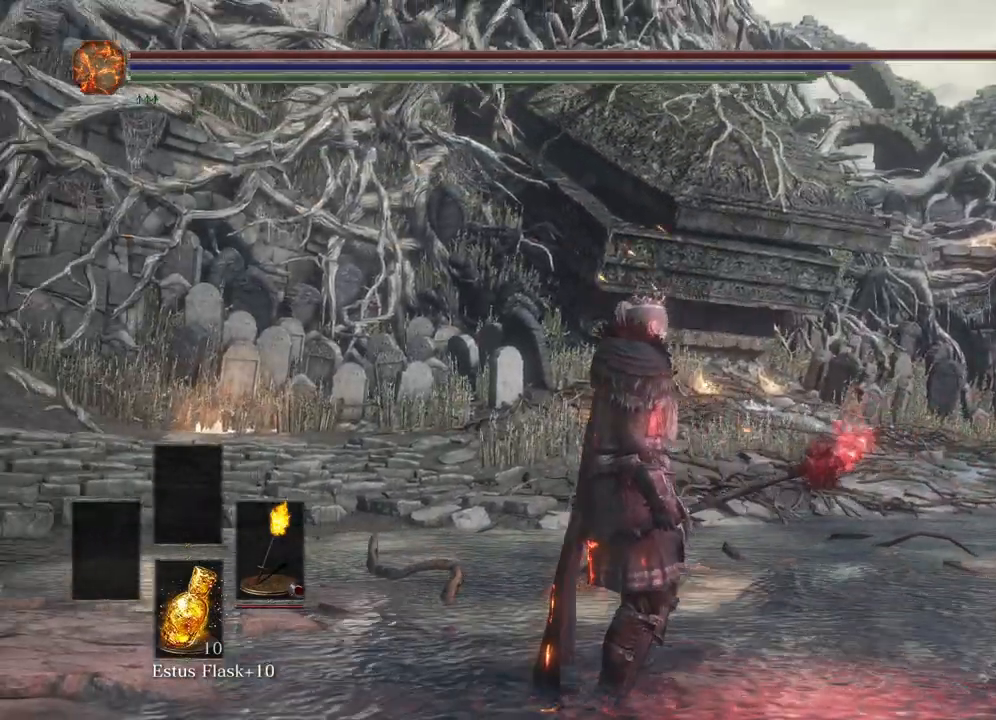
{"buttons": [], "left_stick": "center", "right_stick": "left", "events": []}
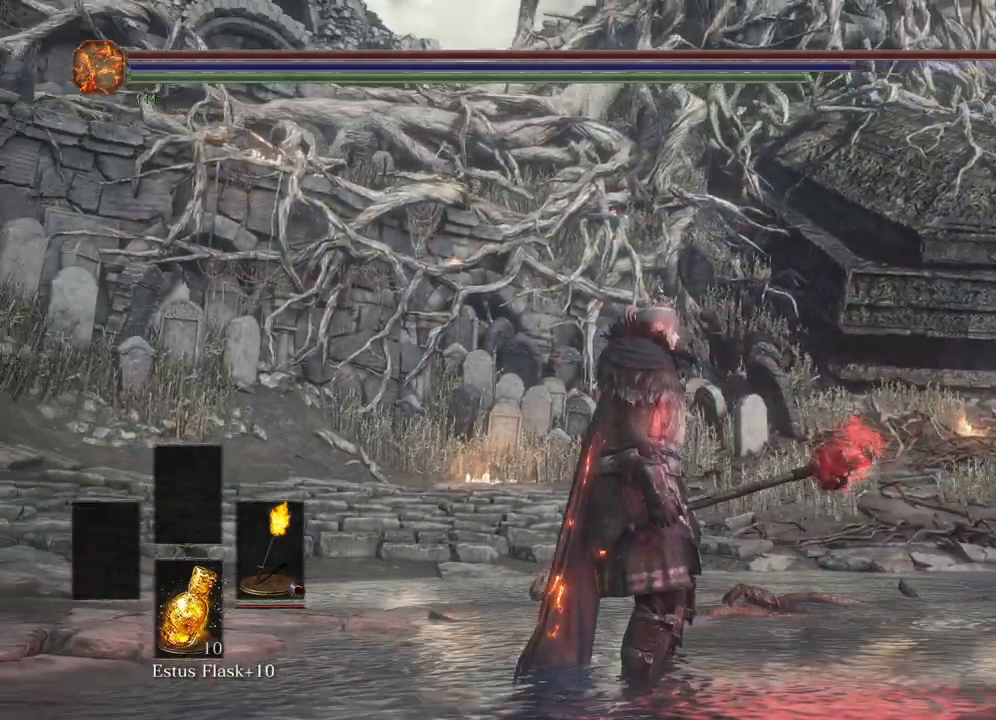
{"buttons": [], "left_stick": "center", "right_stick": "center", "events": [[333, "right_stick", "center"]]}
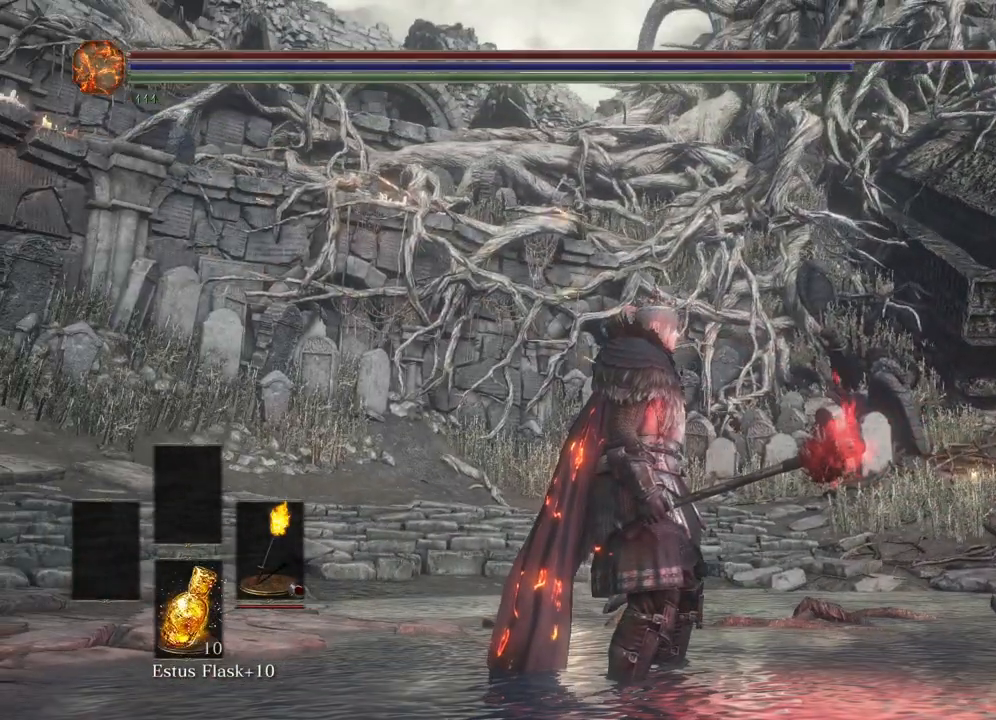
{"buttons": [], "left_stick": "center", "right_stick": "right", "events": [[417, "right_stick", "right"]]}
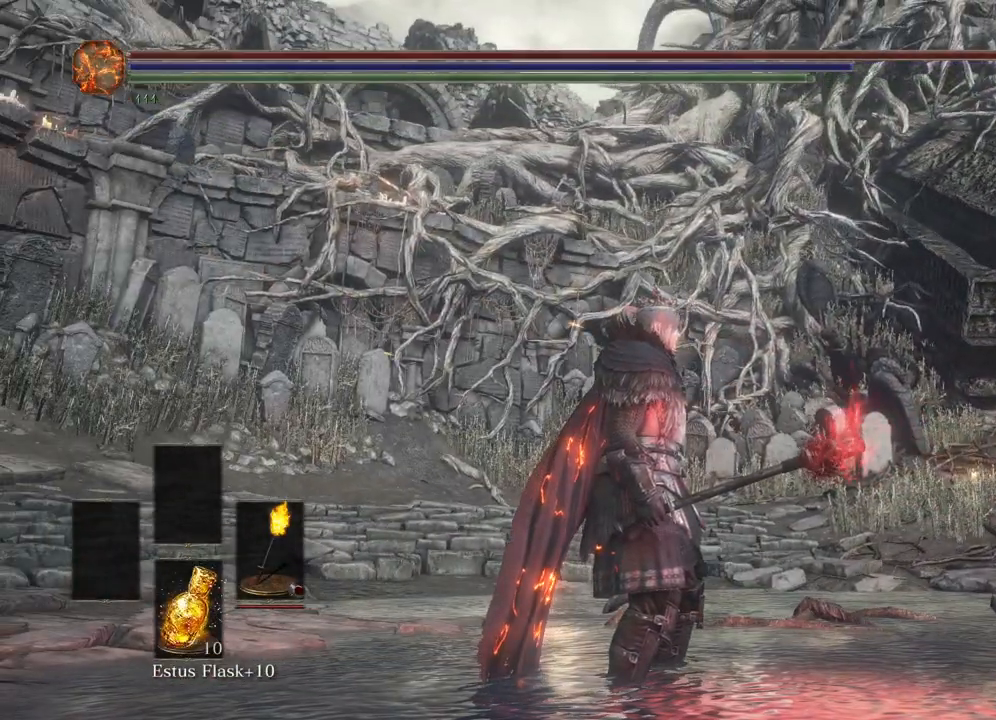
{"buttons": [], "left_stick": "center", "right_stick": "right", "events": []}
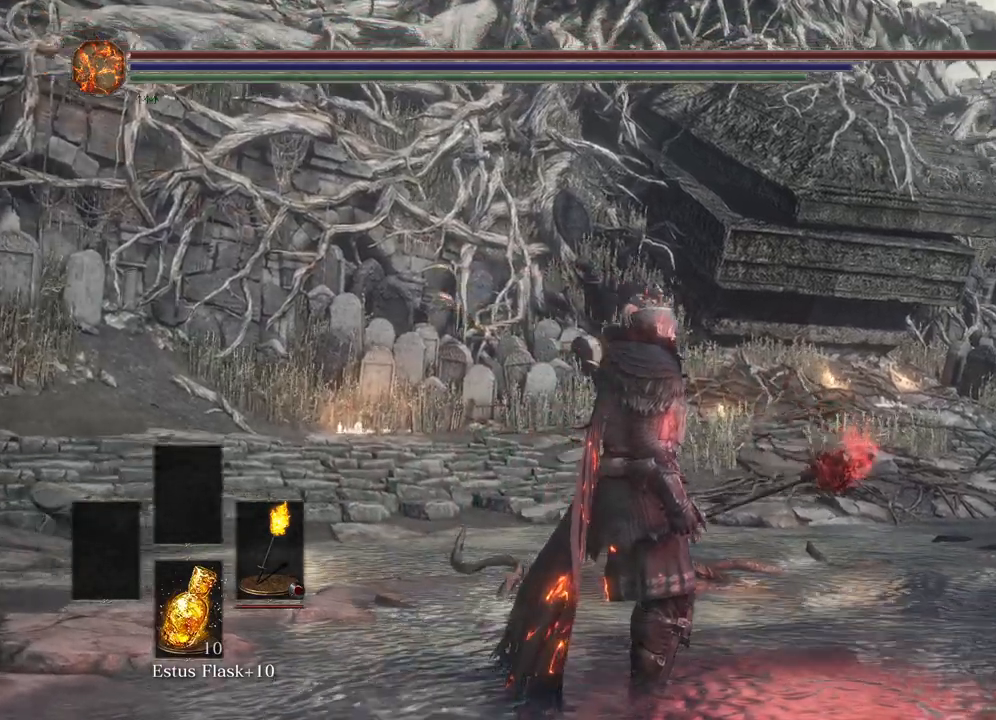
{"buttons": [], "left_stick": "center", "right_stick": "right", "events": []}
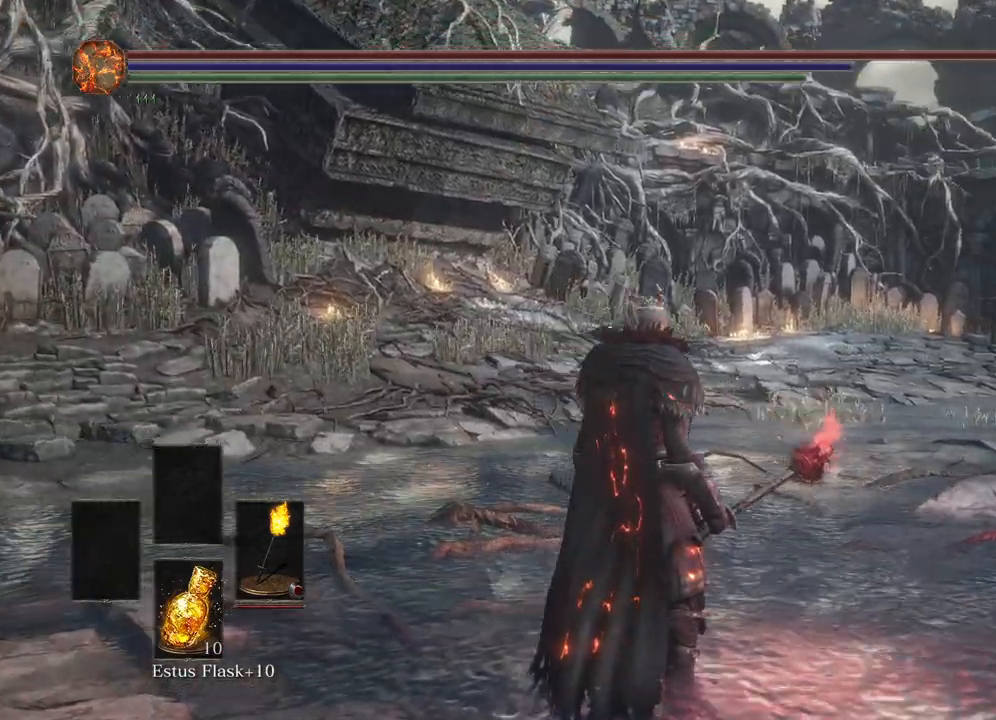
{"buttons": [], "left_stick": "center", "right_stick": "right", "events": []}
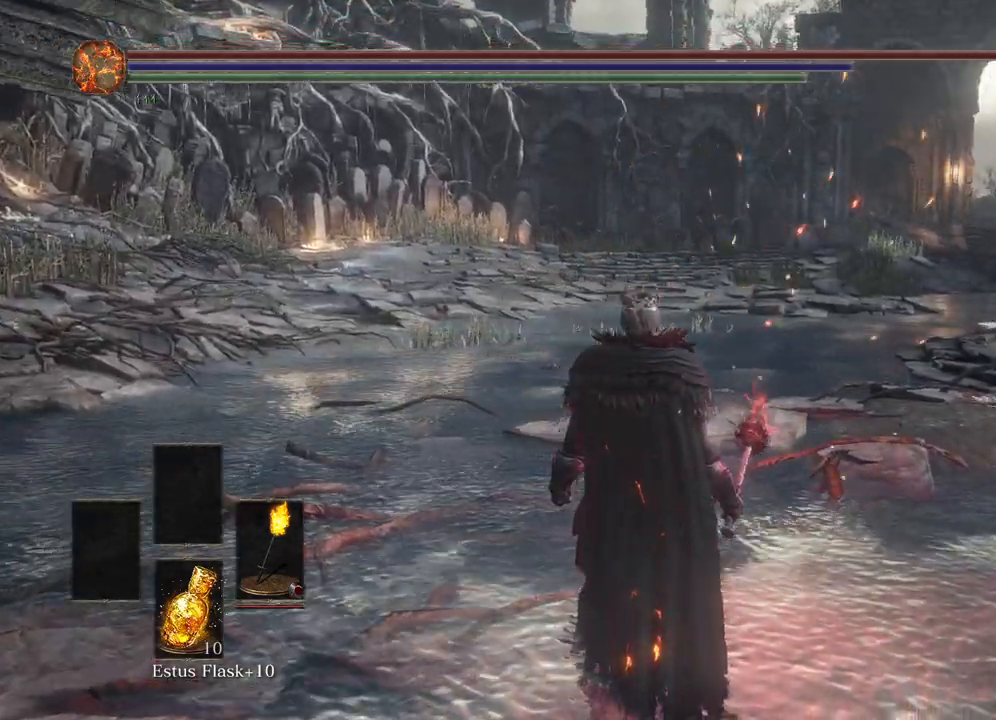
{"buttons": [], "left_stick": "center", "right_stick": "center", "events": [[200, "right_stick", "center"], [317, "L2", "down"], [450, "L2", "up"]]}
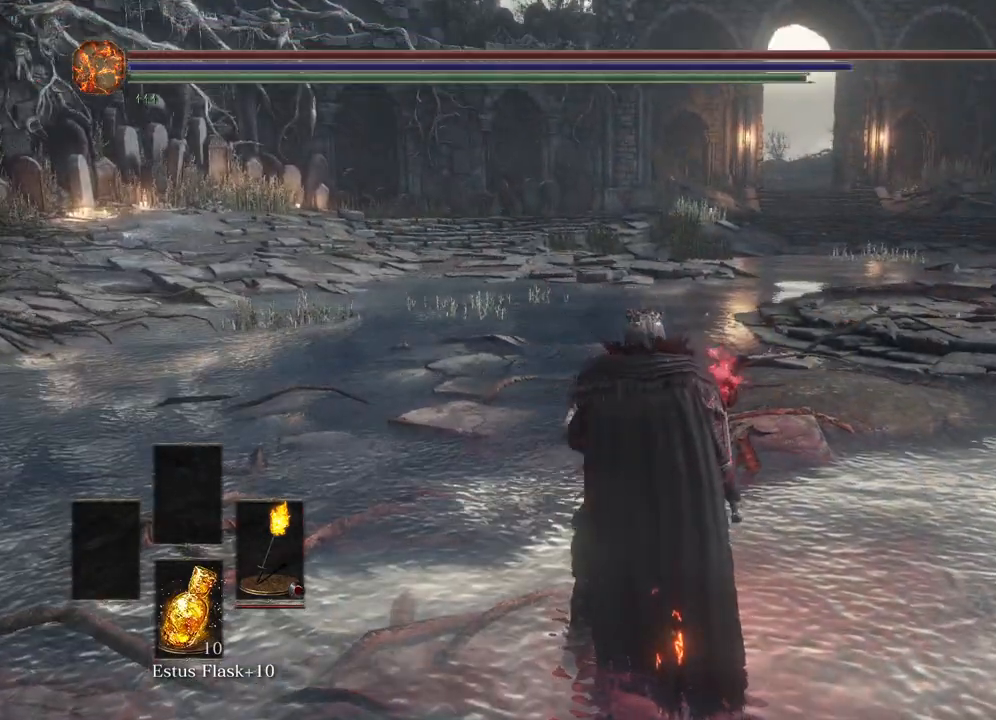
{"buttons": [], "left_stick": "center", "right_stick": "center", "events": []}
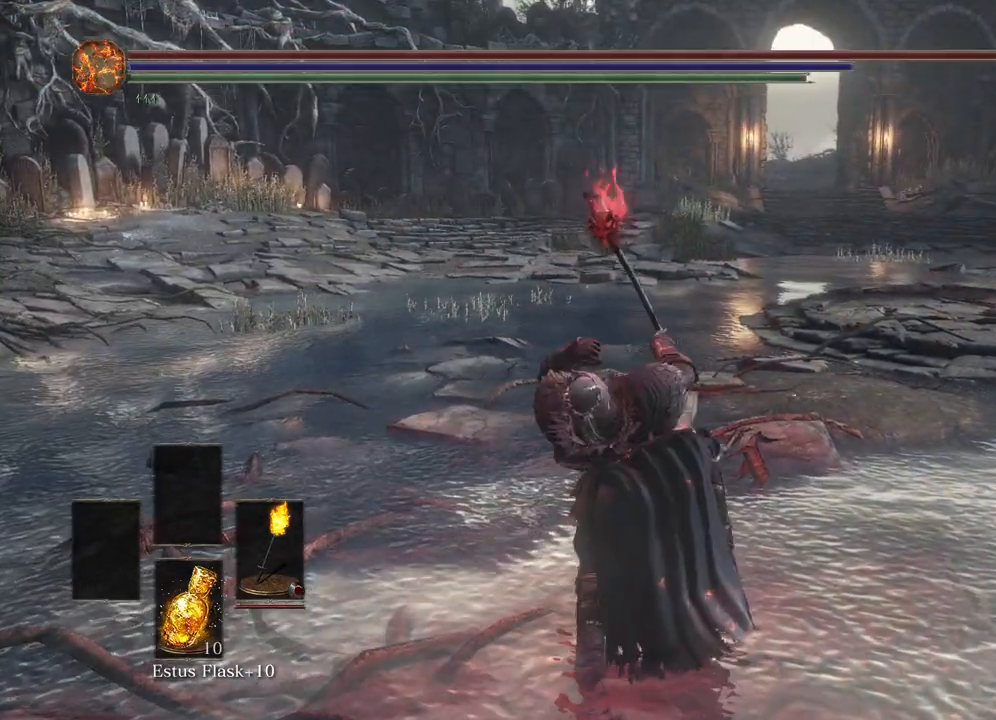
{"buttons": [], "left_stick": "center", "right_stick": "center", "events": []}
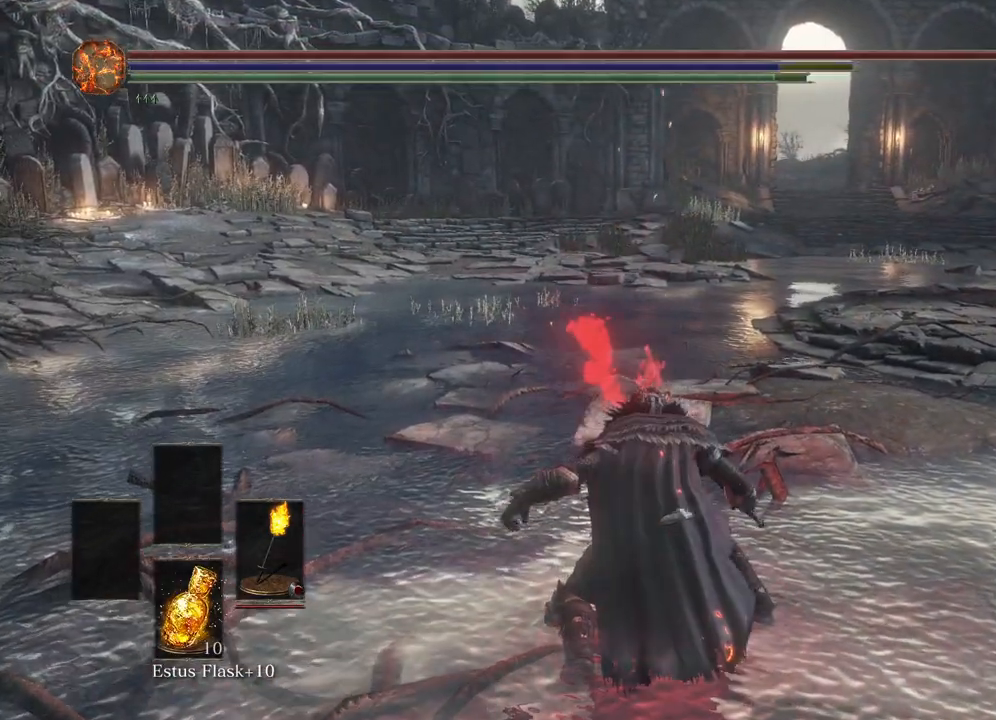
{"buttons": [], "left_stick": "center", "right_stick": "center", "events": []}
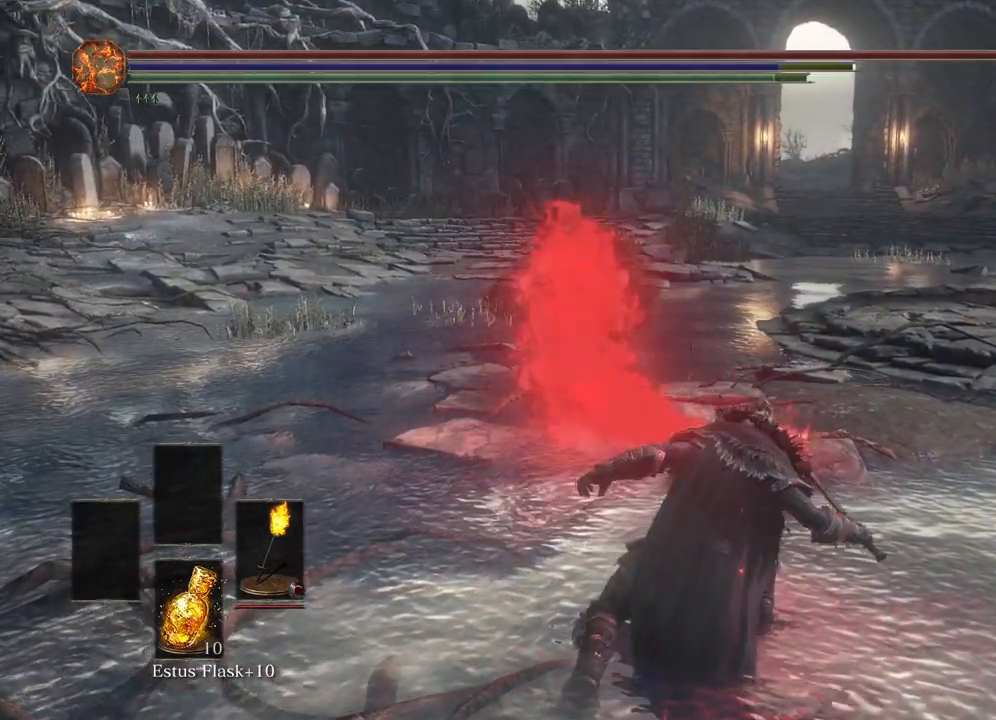
{"buttons": [], "left_stick": "center", "right_stick": "center", "events": []}
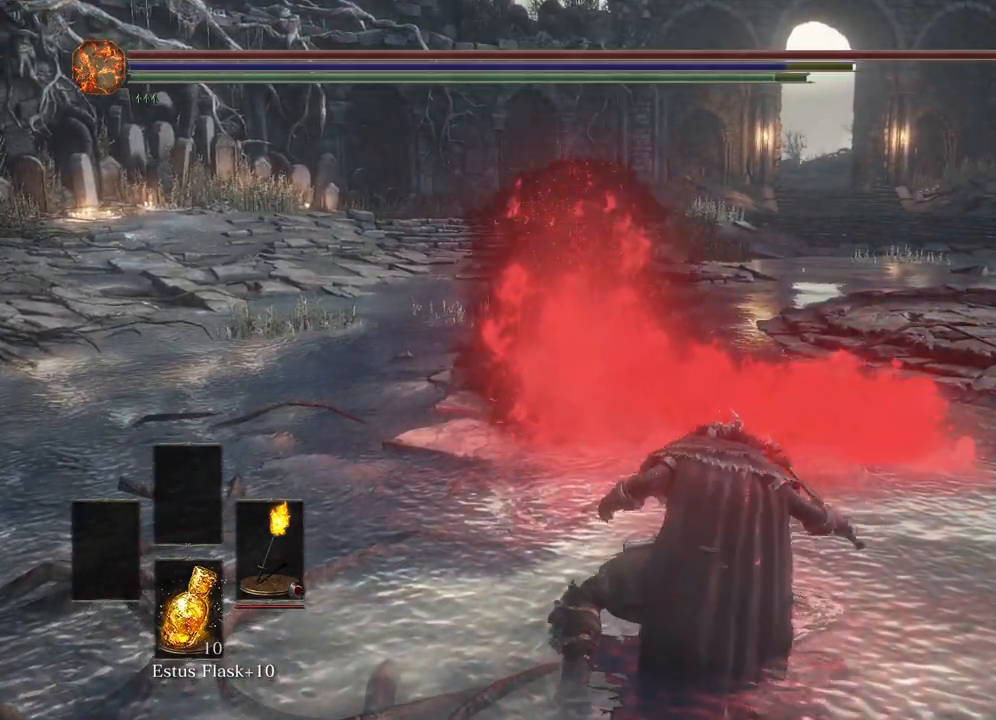
{"buttons": [], "left_stick": "center", "right_stick": "center", "events": []}
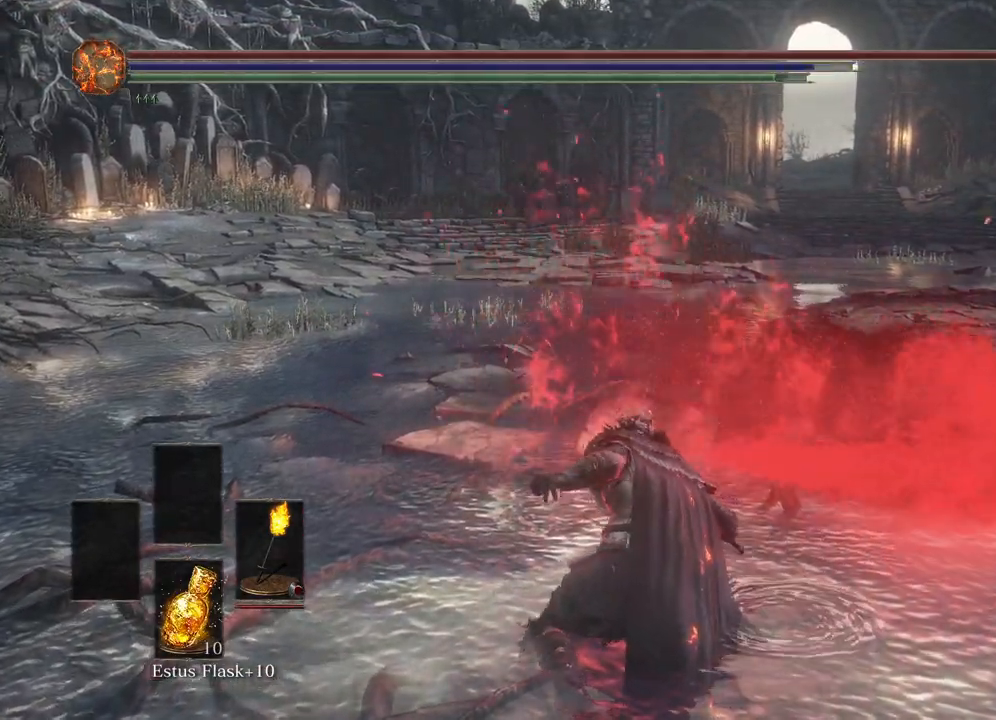
{"buttons": [], "left_stick": "center", "right_stick": "center", "events": []}
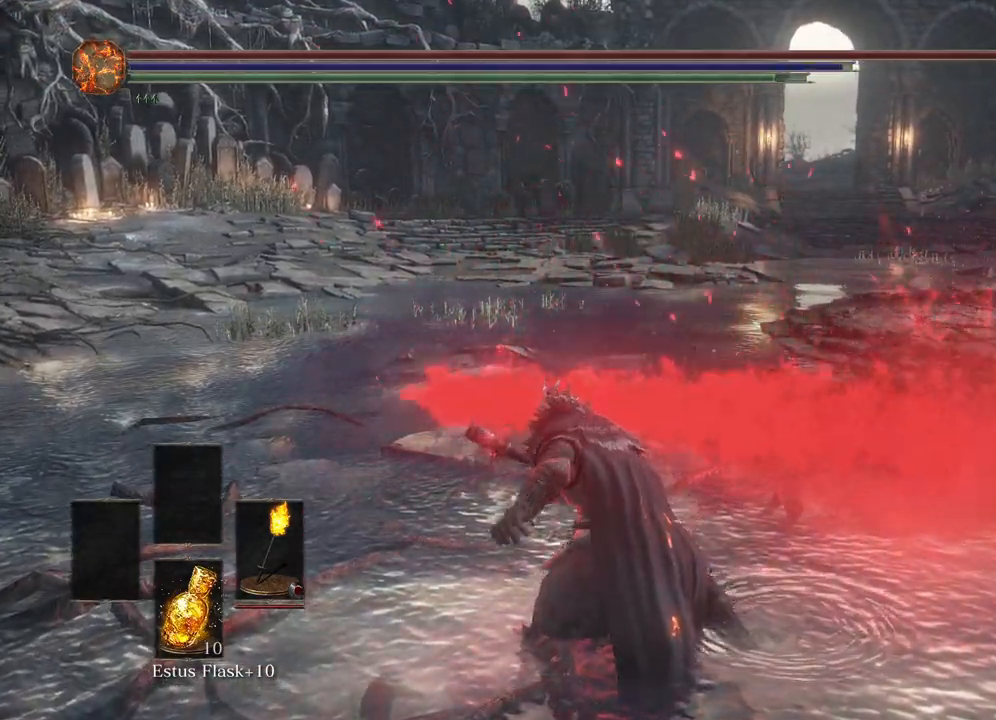
{"buttons": [], "left_stick": "center", "right_stick": "center", "events": []}
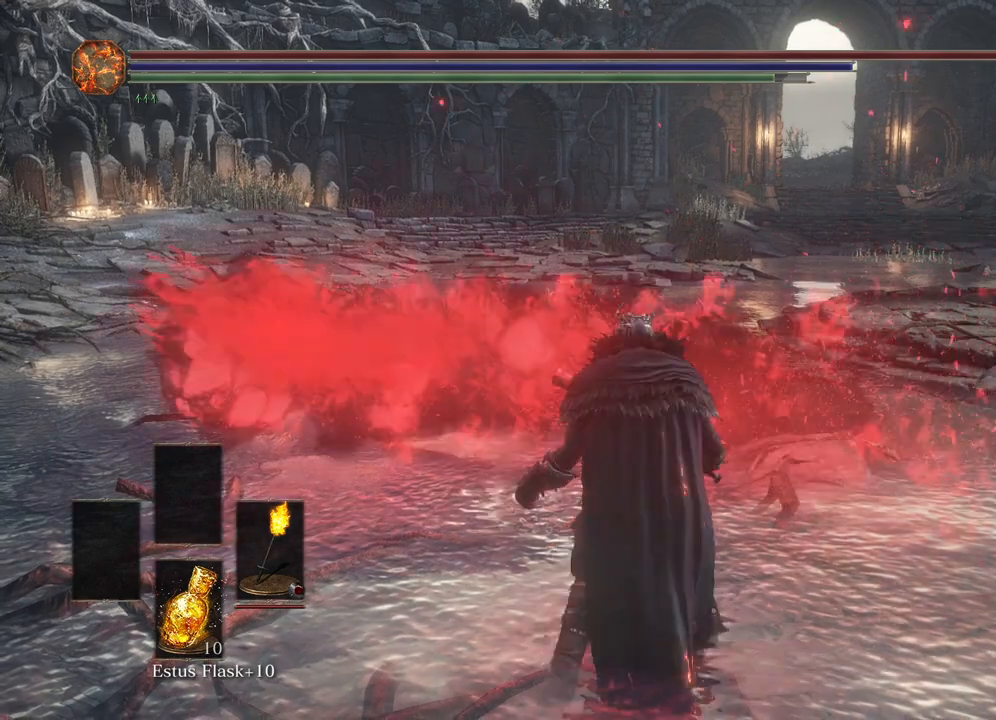
{"buttons": [], "left_stick": "center", "right_stick": "center", "events": []}
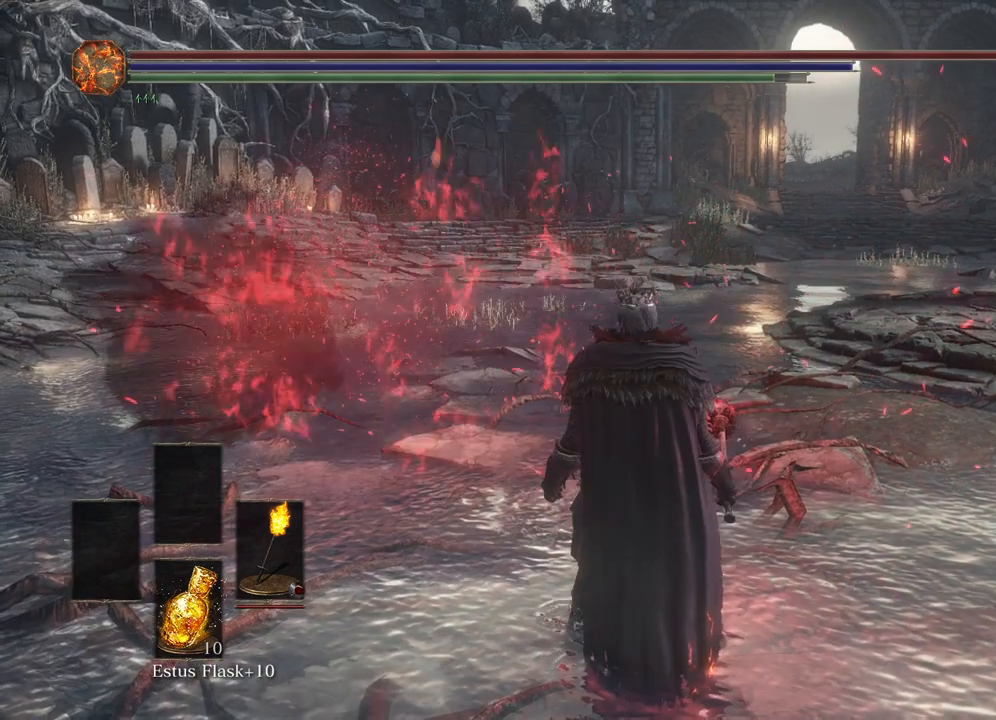
{"buttons": ["START"], "left_stick": "center", "right_stick": "center", "events": [[467, "START", "down"]]}
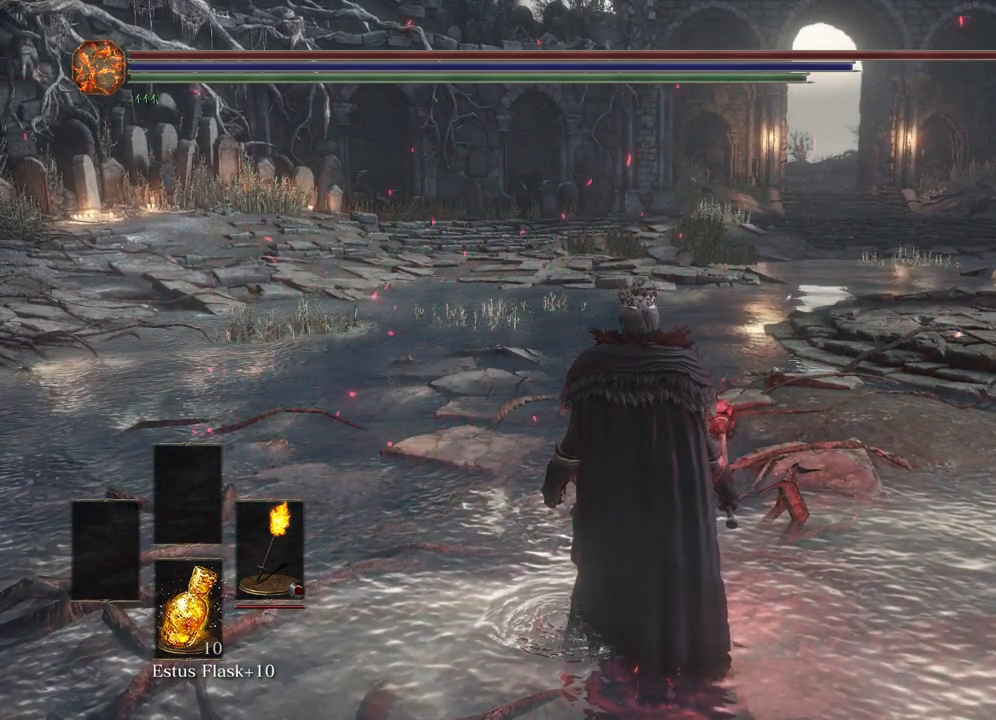
{"buttons": ["A"], "left_stick": "center", "right_stick": "center", "events": [[17, "START", "up"], [433, "A", "down"]]}
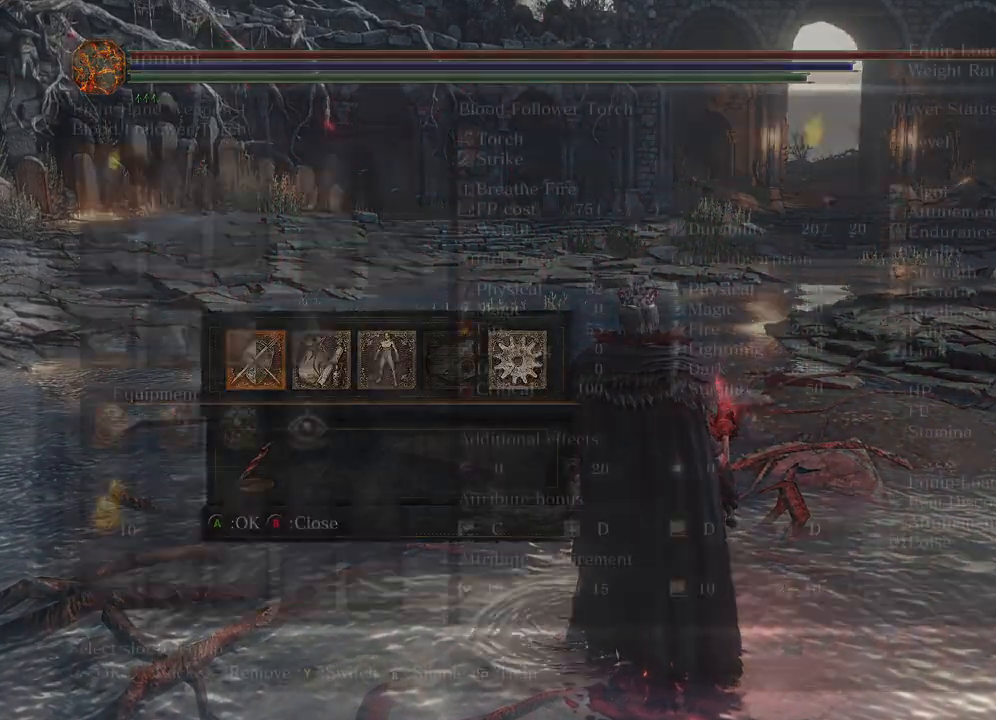
{"buttons": [], "left_stick": "center", "right_stick": "center", "events": [[50, "A", "up"]]}
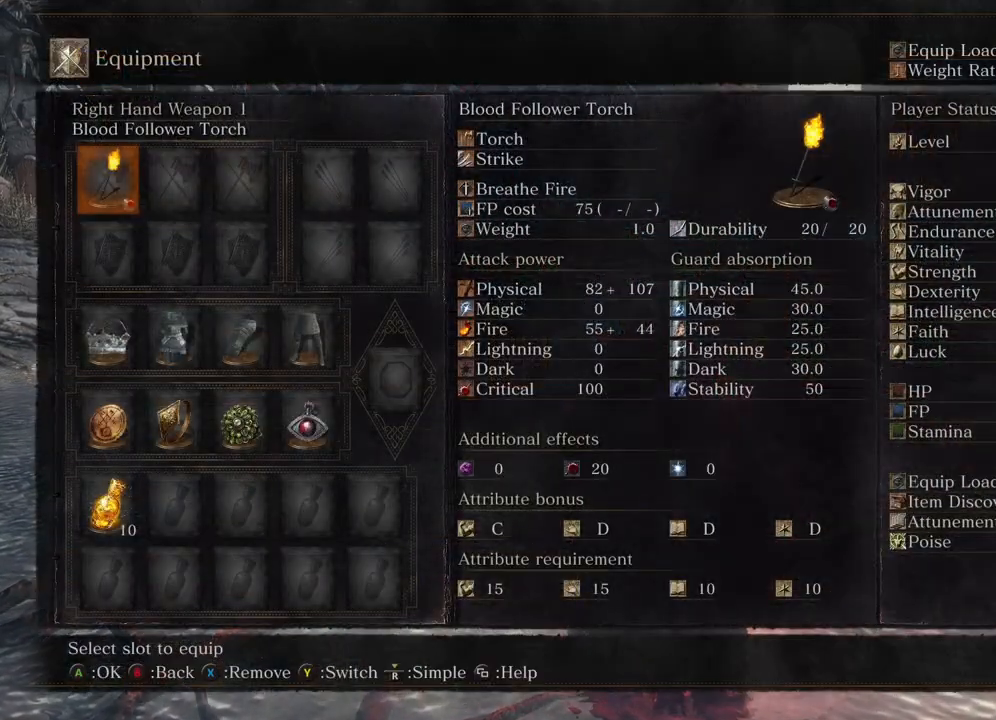
{"buttons": [], "left_stick": "center", "right_stick": "center", "events": [[33, "A", "down"], [150, "A", "up"]]}
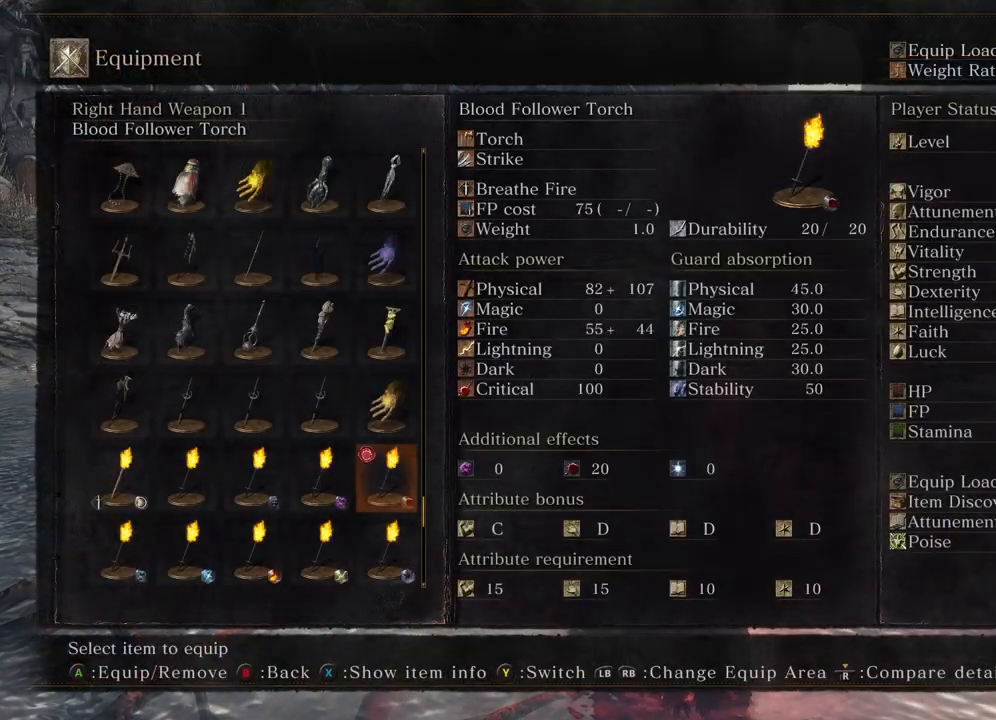
{"buttons": [], "left_stick": "center", "right_stick": "center", "events": [[250, "DPAD_RIGHT", "down"], [333, "DPAD_RIGHT", "up"]]}